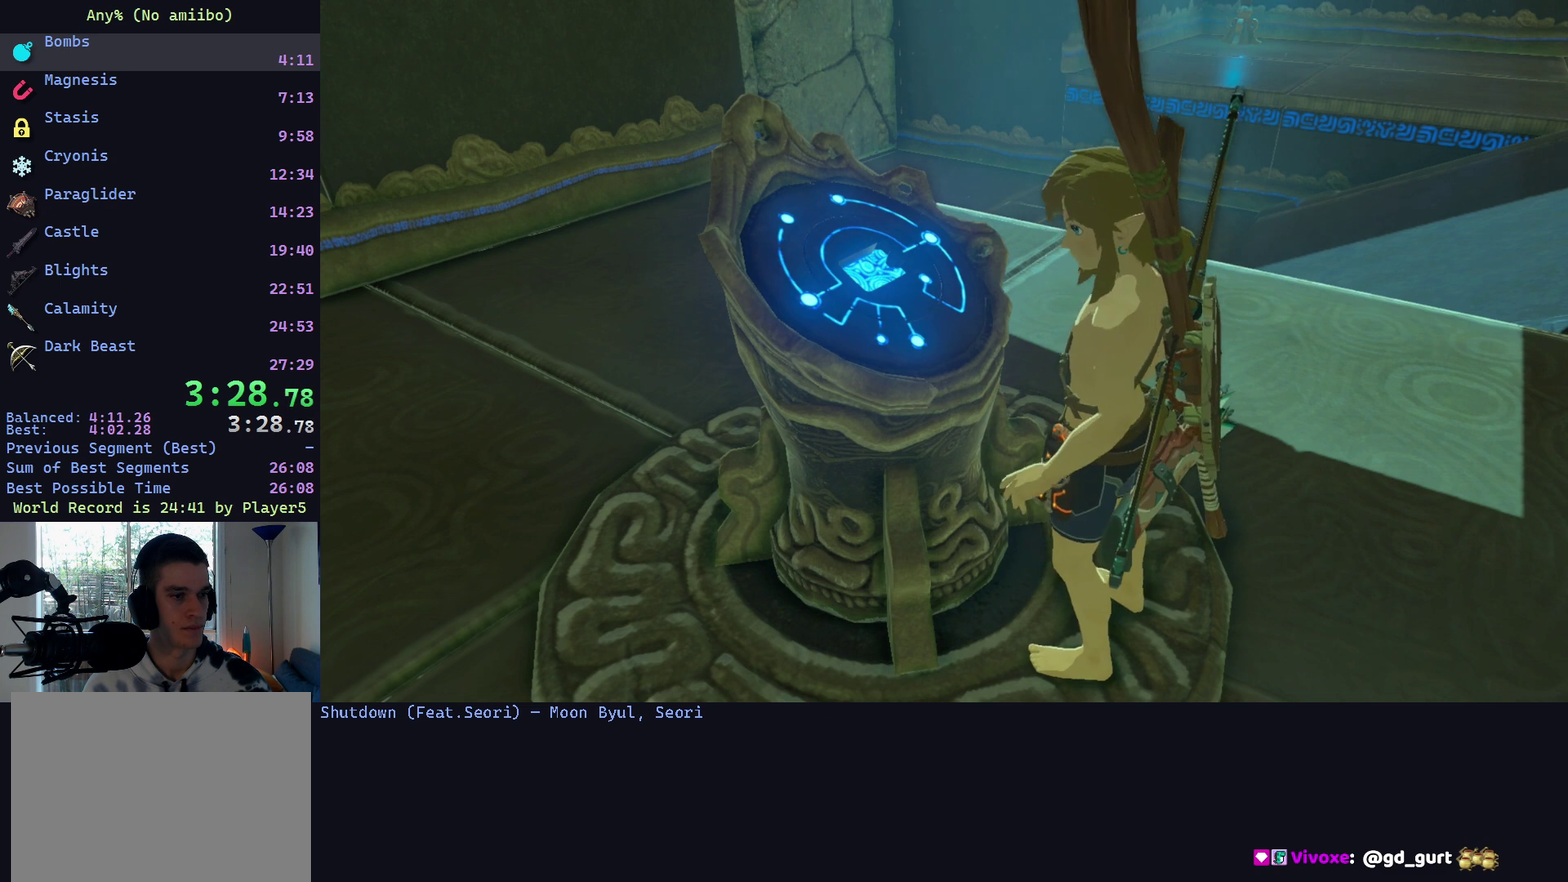
Gameplay with a controller (Nintendo layout); each line is a JSON object with the inputs held at the frame after it. "events" lists button and stick changes between this image and that frame as [ms after this image, input, new state], when the widget could be followed in between. This overlay highlights the sticks when they move; stick clicks (L3 R3) are not distinguishable. Not read: B L2 L3 R3 X.
{"buttons": [], "left_stick": "right", "right_stick": "center", "events": [[433, "left_stick", "right"]]}
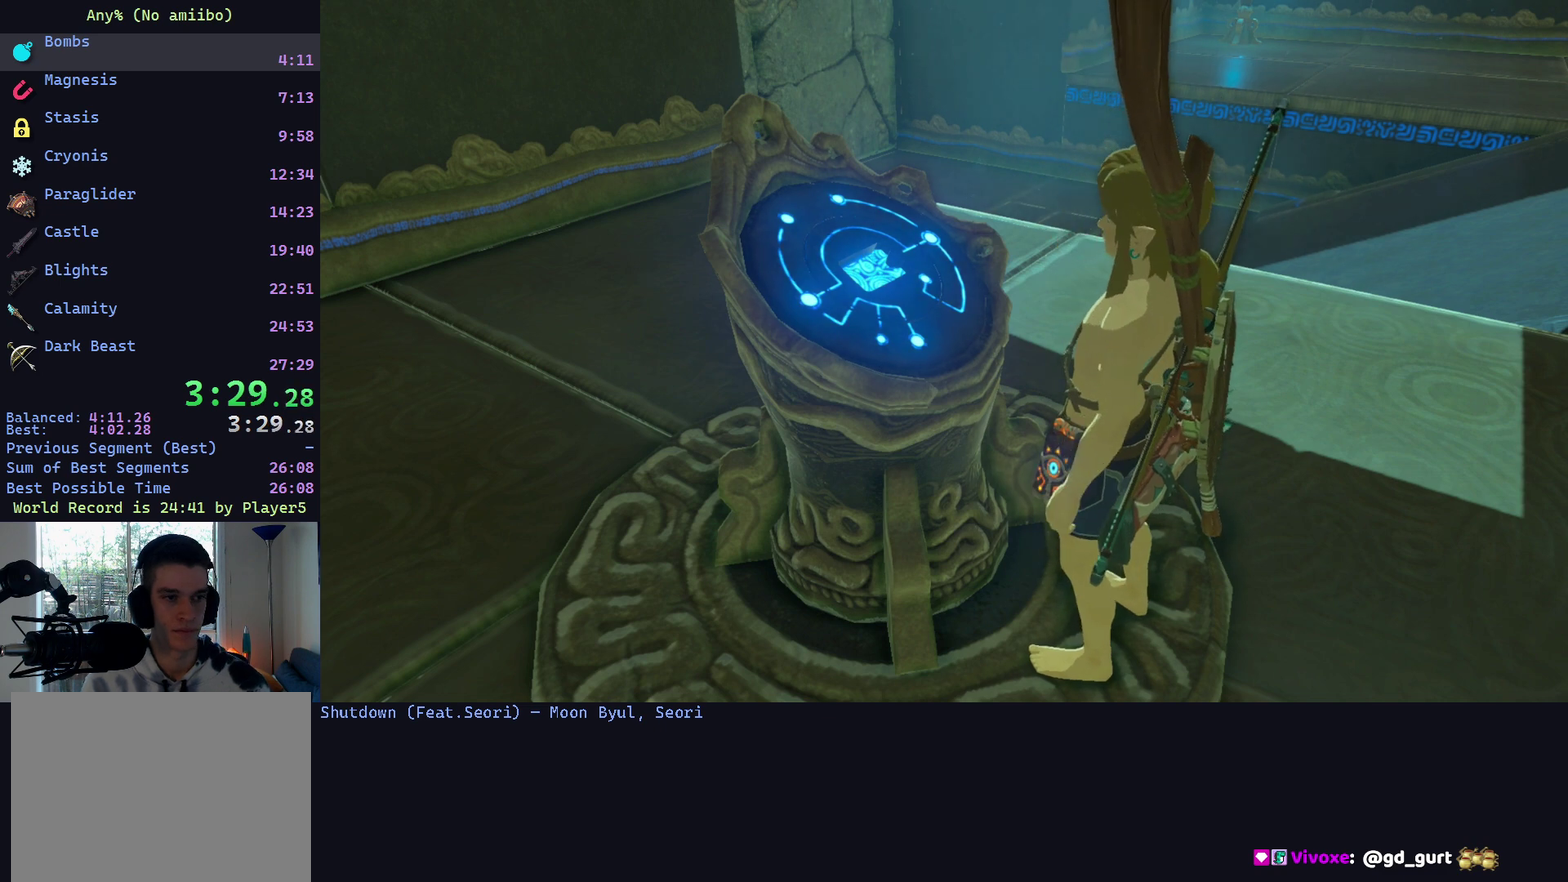
{"buttons": [], "left_stick": "right", "right_stick": "center", "events": []}
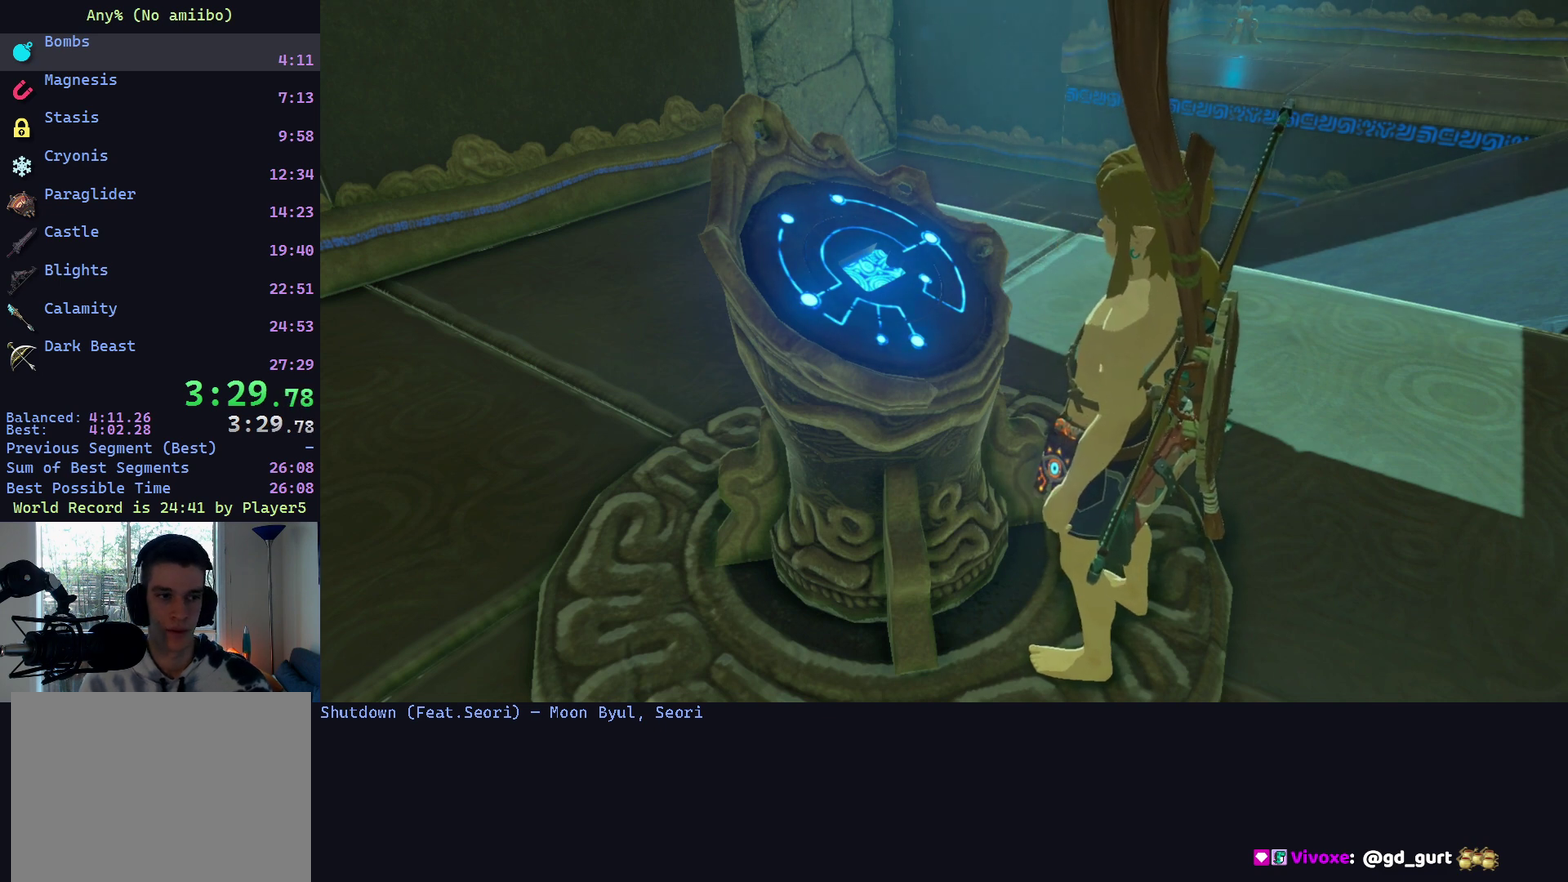
{"buttons": [], "left_stick": "right", "right_stick": "center", "events": [[367, "left_stick", "center"], [467, "left_stick", "right"]]}
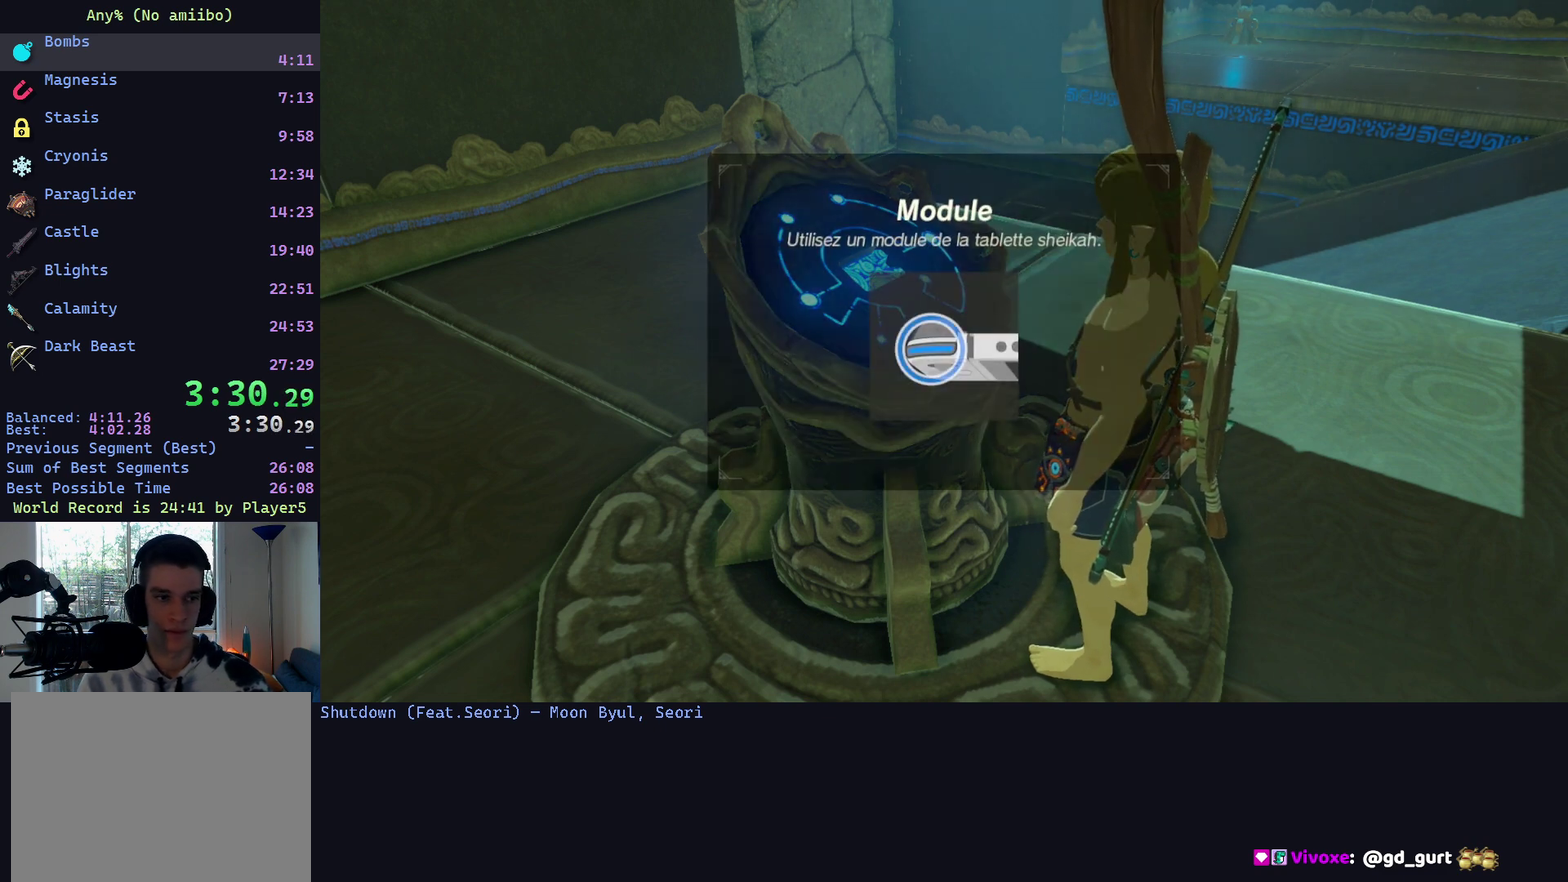
{"buttons": [], "left_stick": "up-right", "right_stick": "center", "events": [[367, "left_stick", "up-right"]]}
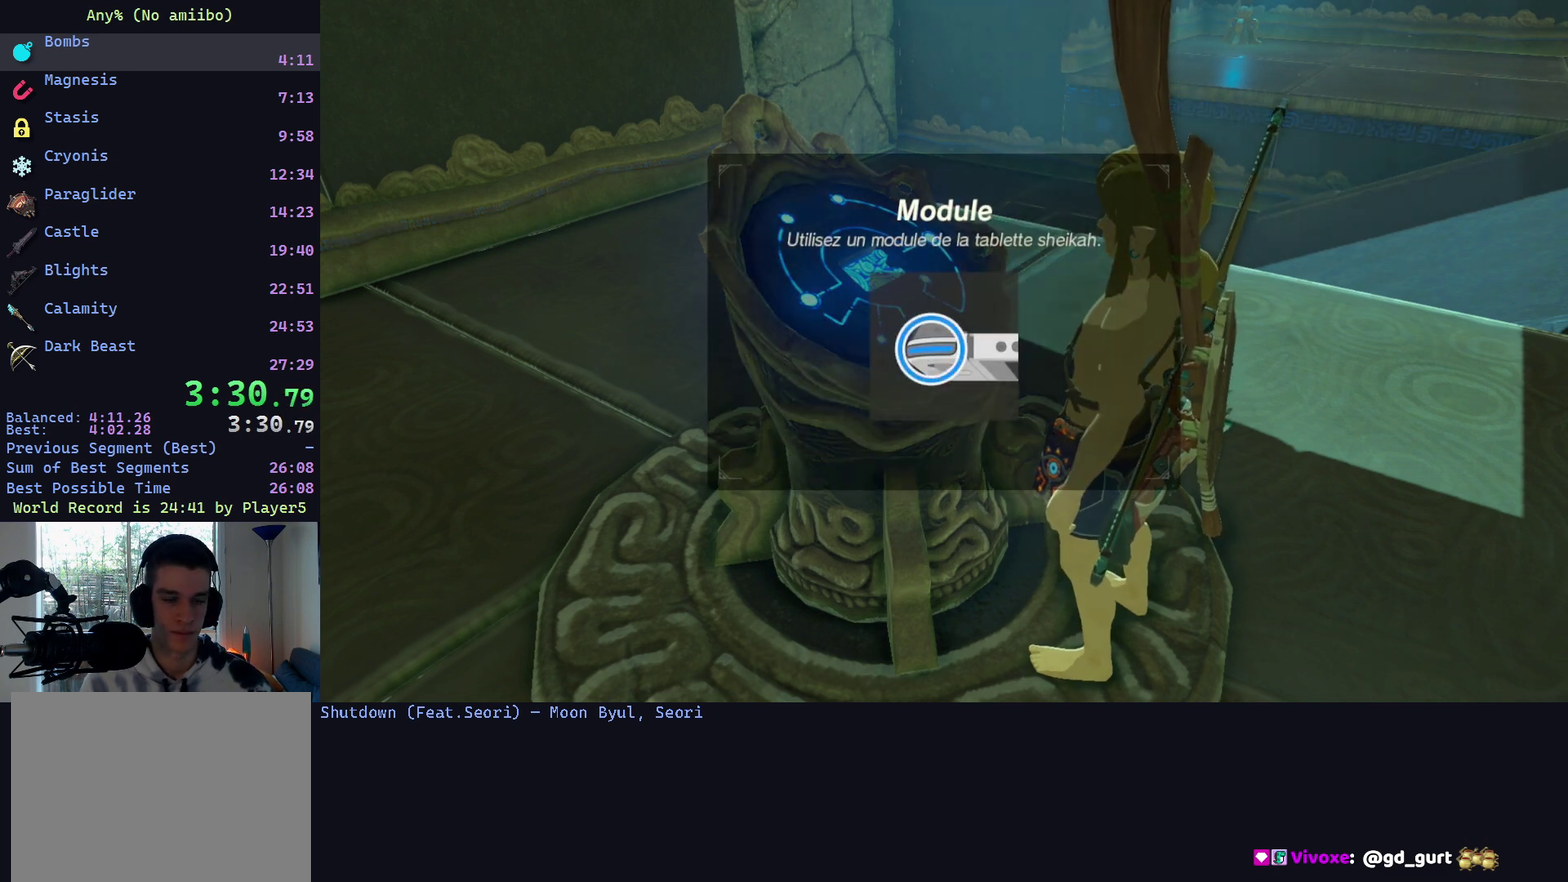
{"buttons": [], "left_stick": "up-right", "right_stick": "center", "events": []}
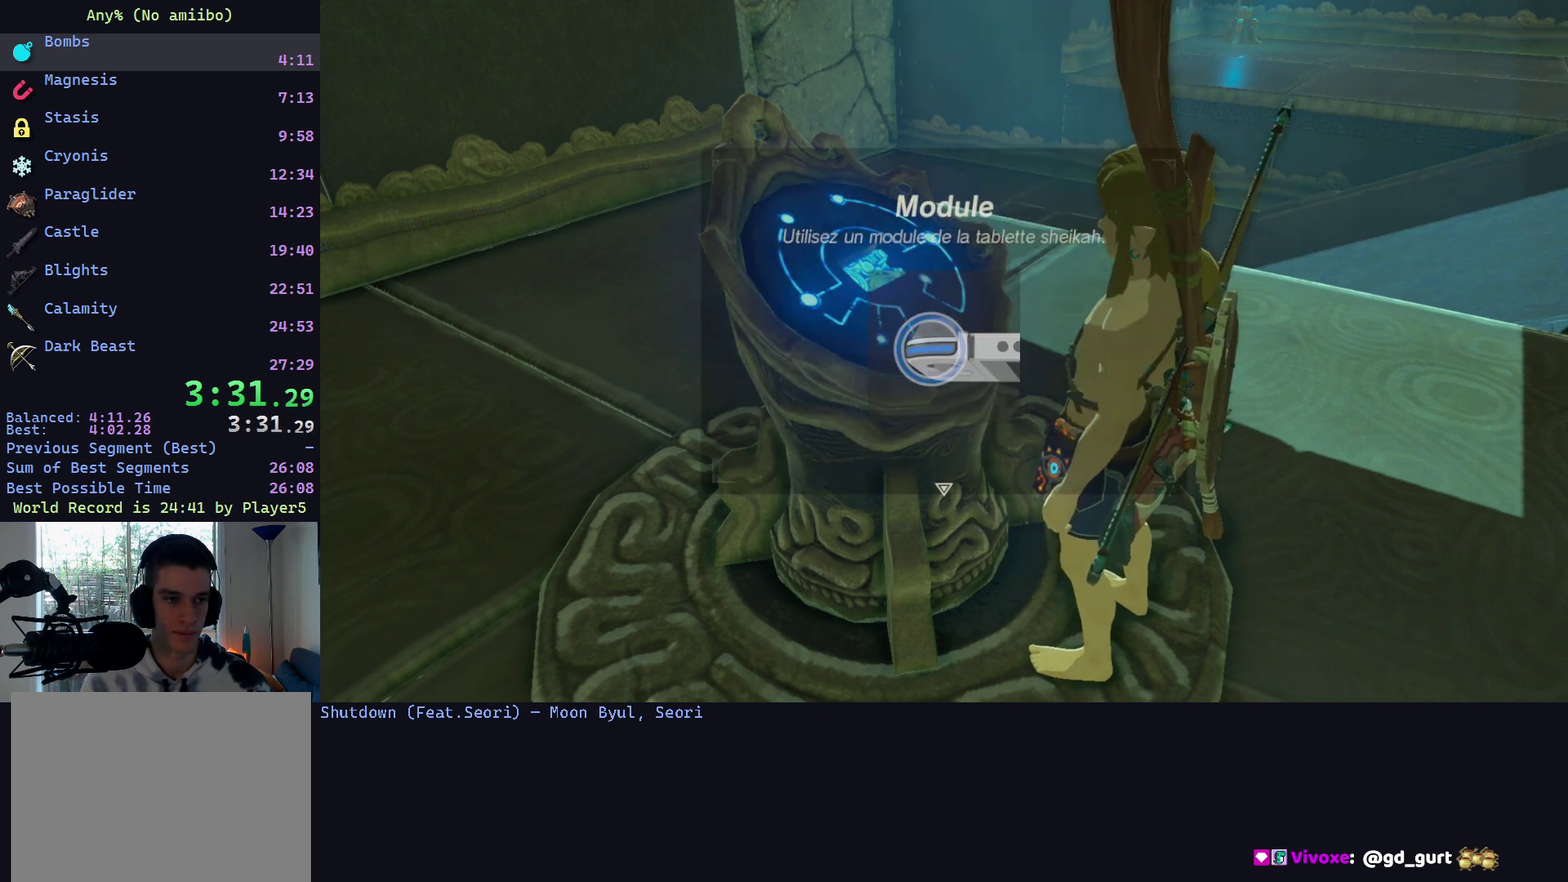
{"buttons": [], "left_stick": "up-right", "right_stick": "center", "events": []}
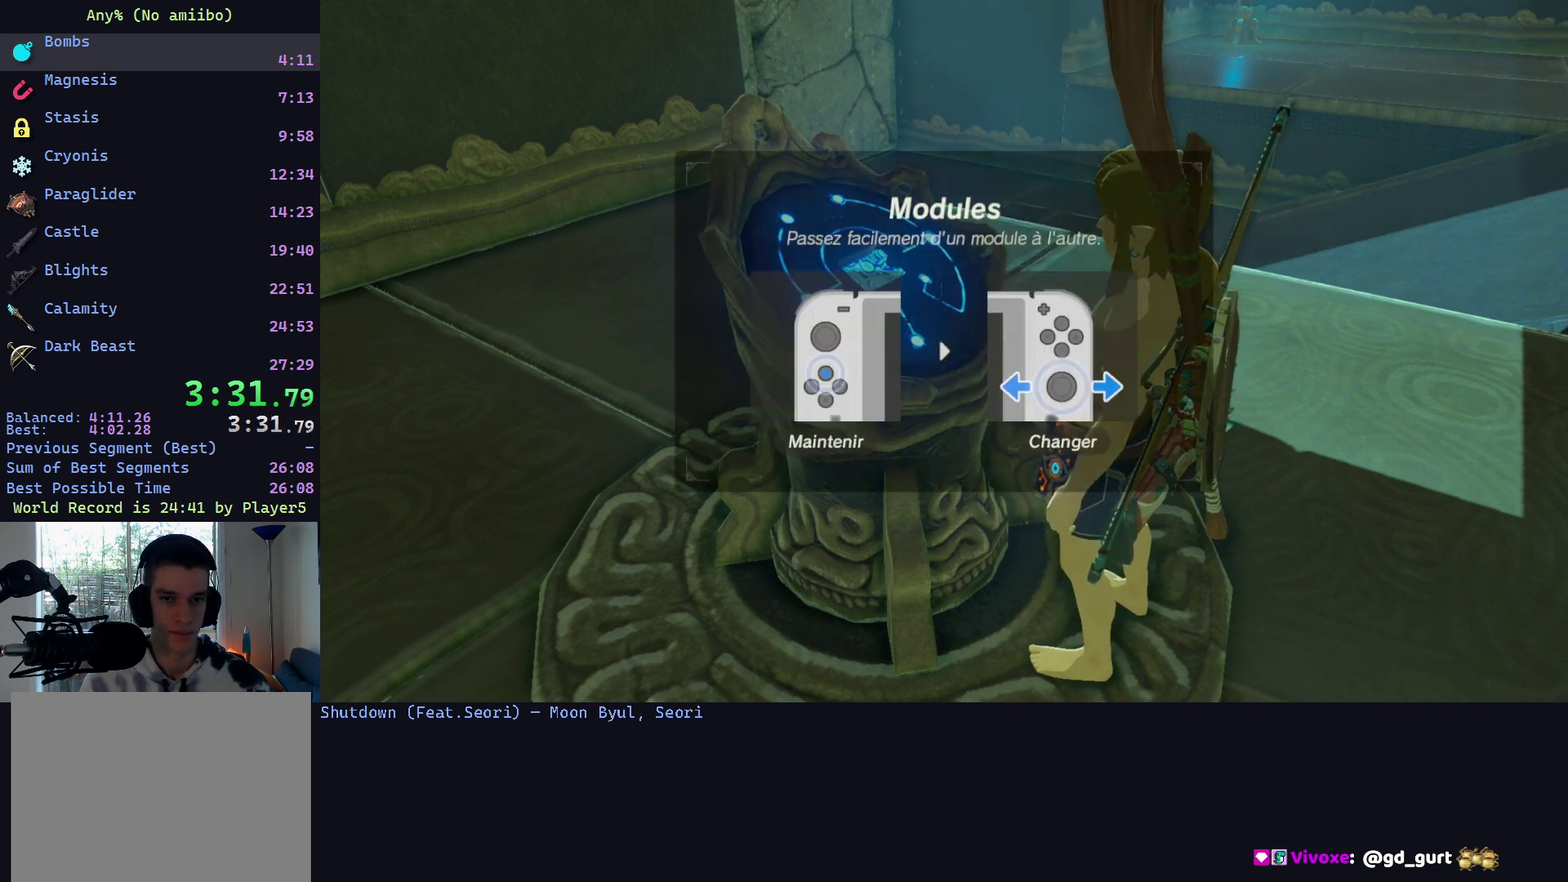
{"buttons": [], "left_stick": "right", "right_stick": "center", "events": [[100, "left_stick", "center"], [233, "left_stick", "right"]]}
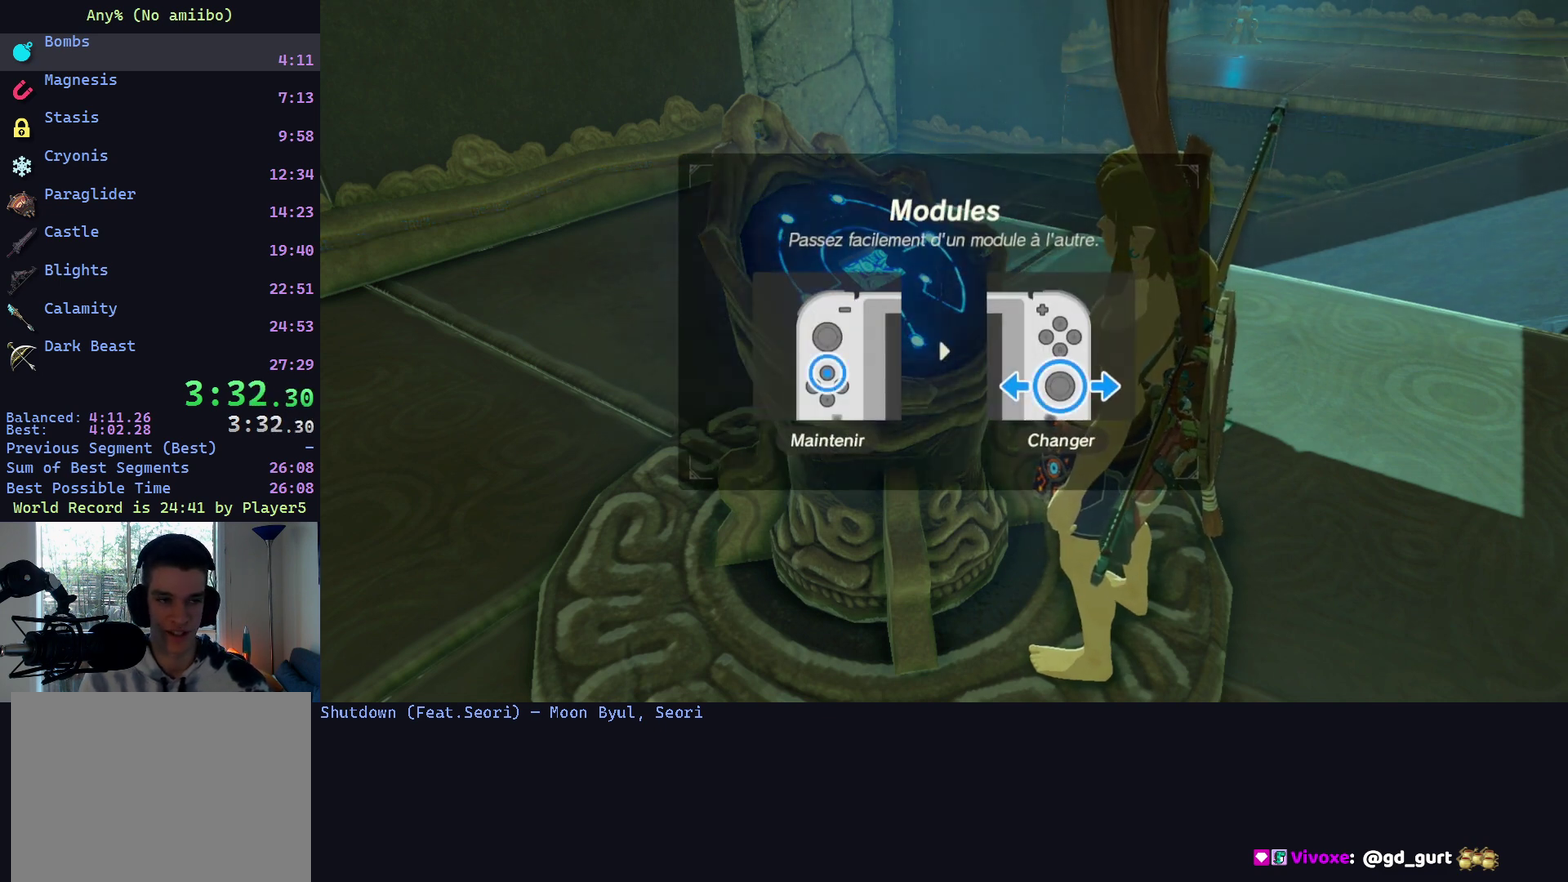
{"buttons": [], "left_stick": "up-right", "right_stick": "center", "events": [[267, "left_stick", "up-right"]]}
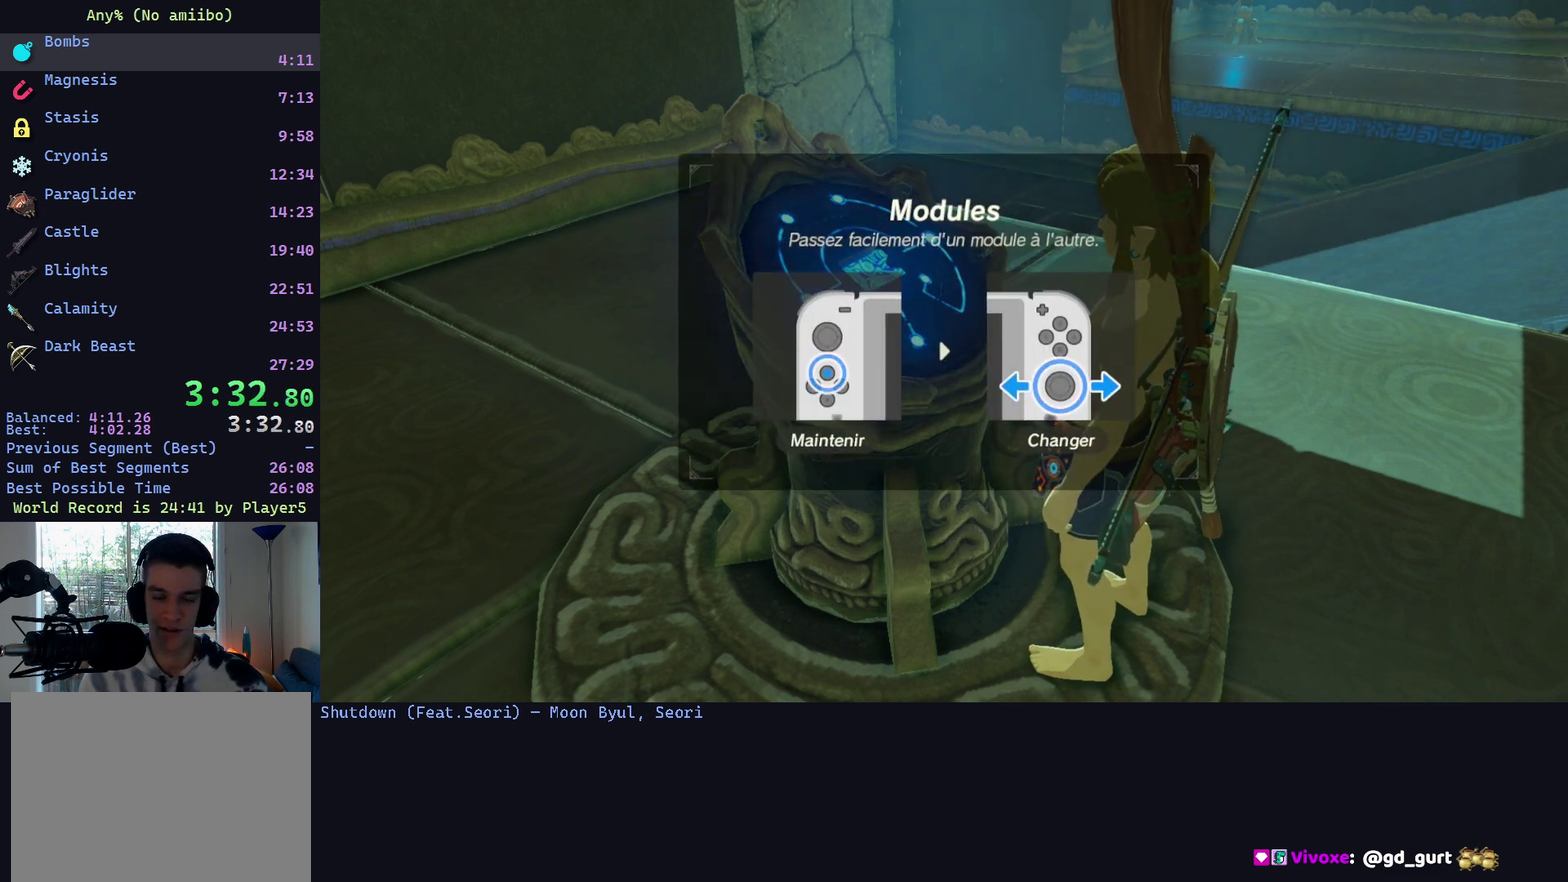
{"buttons": [], "left_stick": "up-right", "right_stick": "center", "events": []}
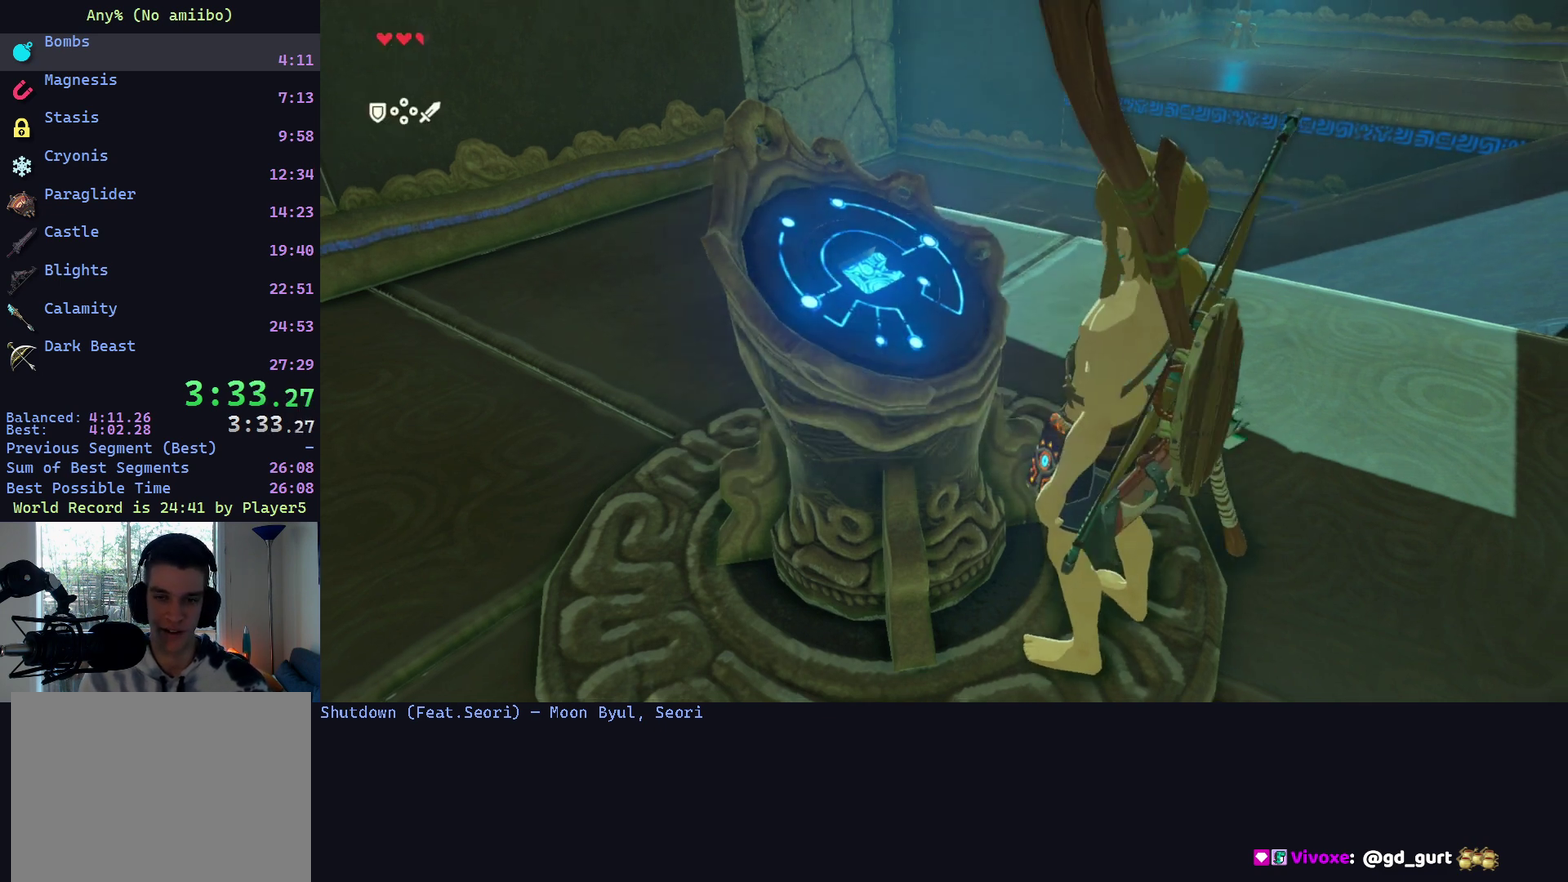
{"buttons": [], "left_stick": "up-right", "right_stick": "center", "events": []}
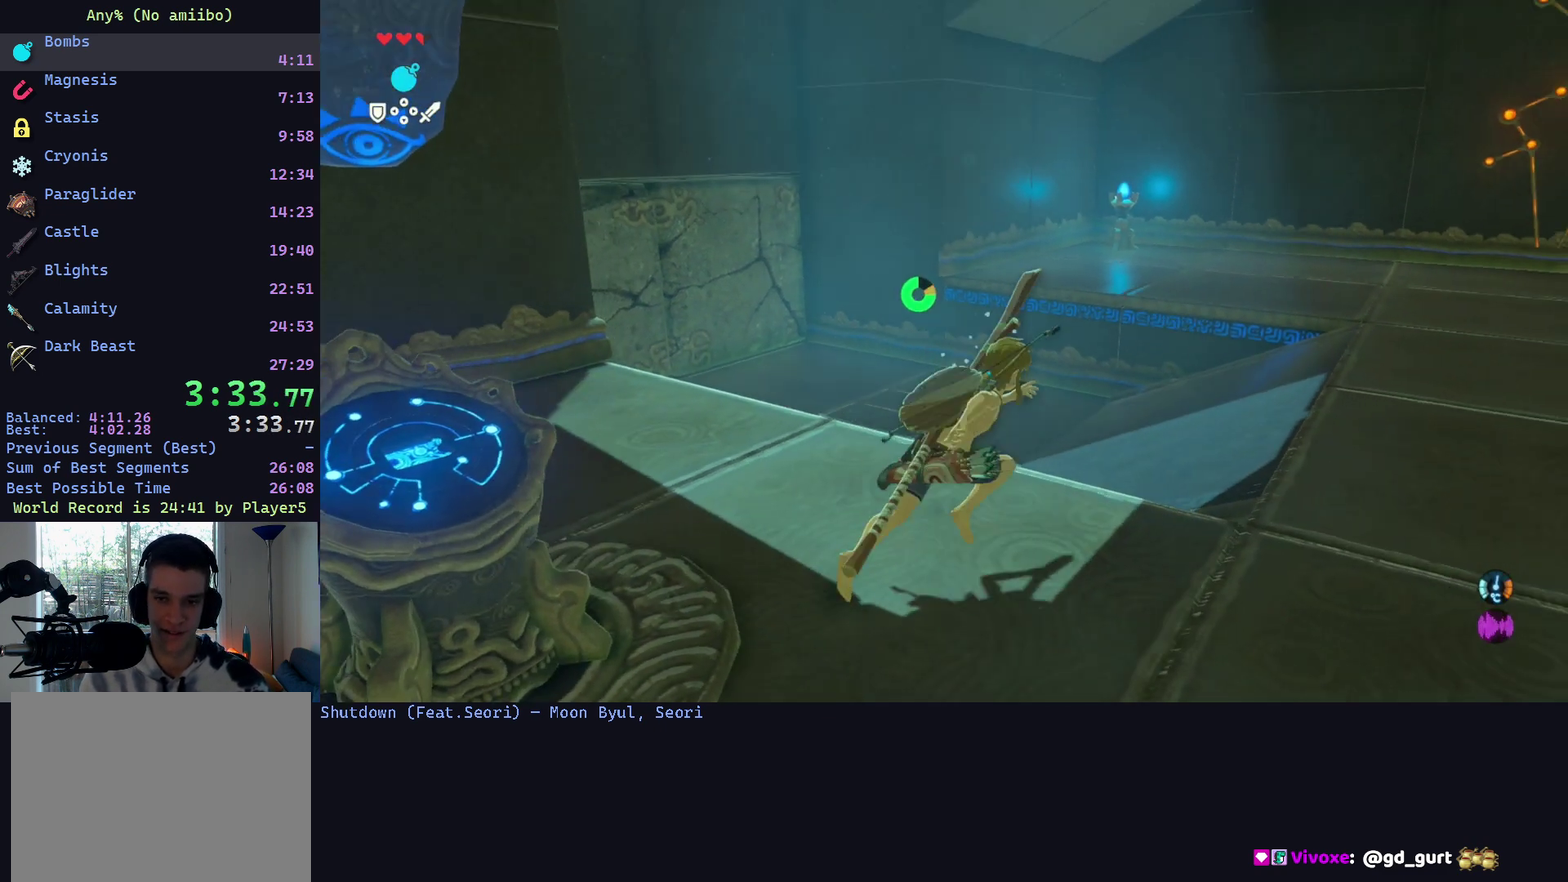
{"buttons": [], "left_stick": "center", "right_stick": "down-left", "events": [[67, "left_stick", "center"], [233, "A", "down"], [333, "A", "up"], [467, "right_stick", "down-left"]]}
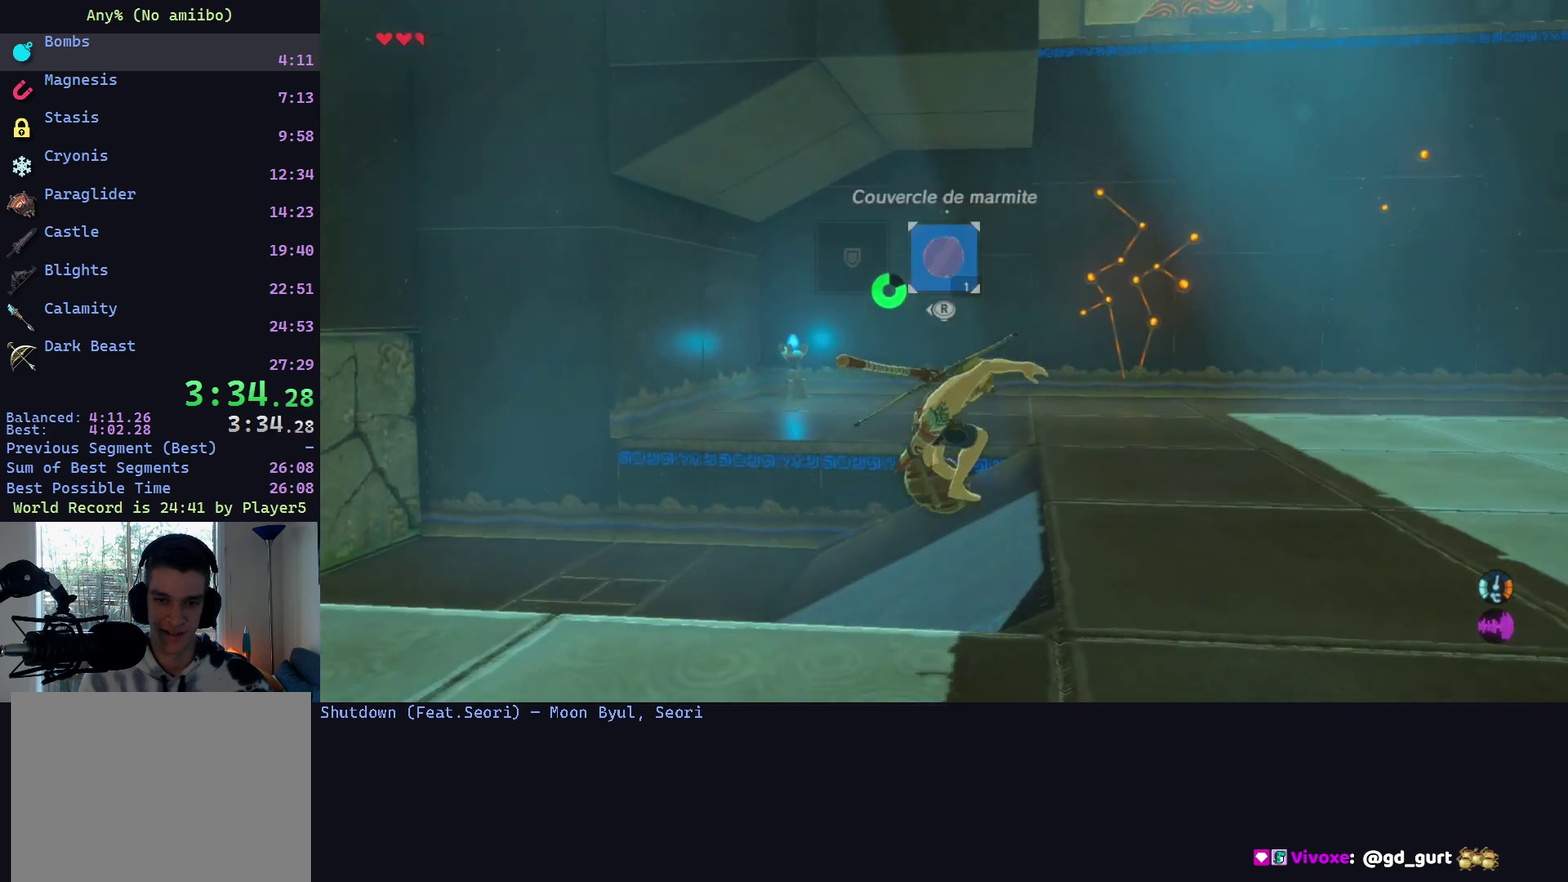
{"buttons": [], "left_stick": "center", "right_stick": "down-left", "events": [[33, "right_stick", "center"], [233, "right_stick", "down-left"]]}
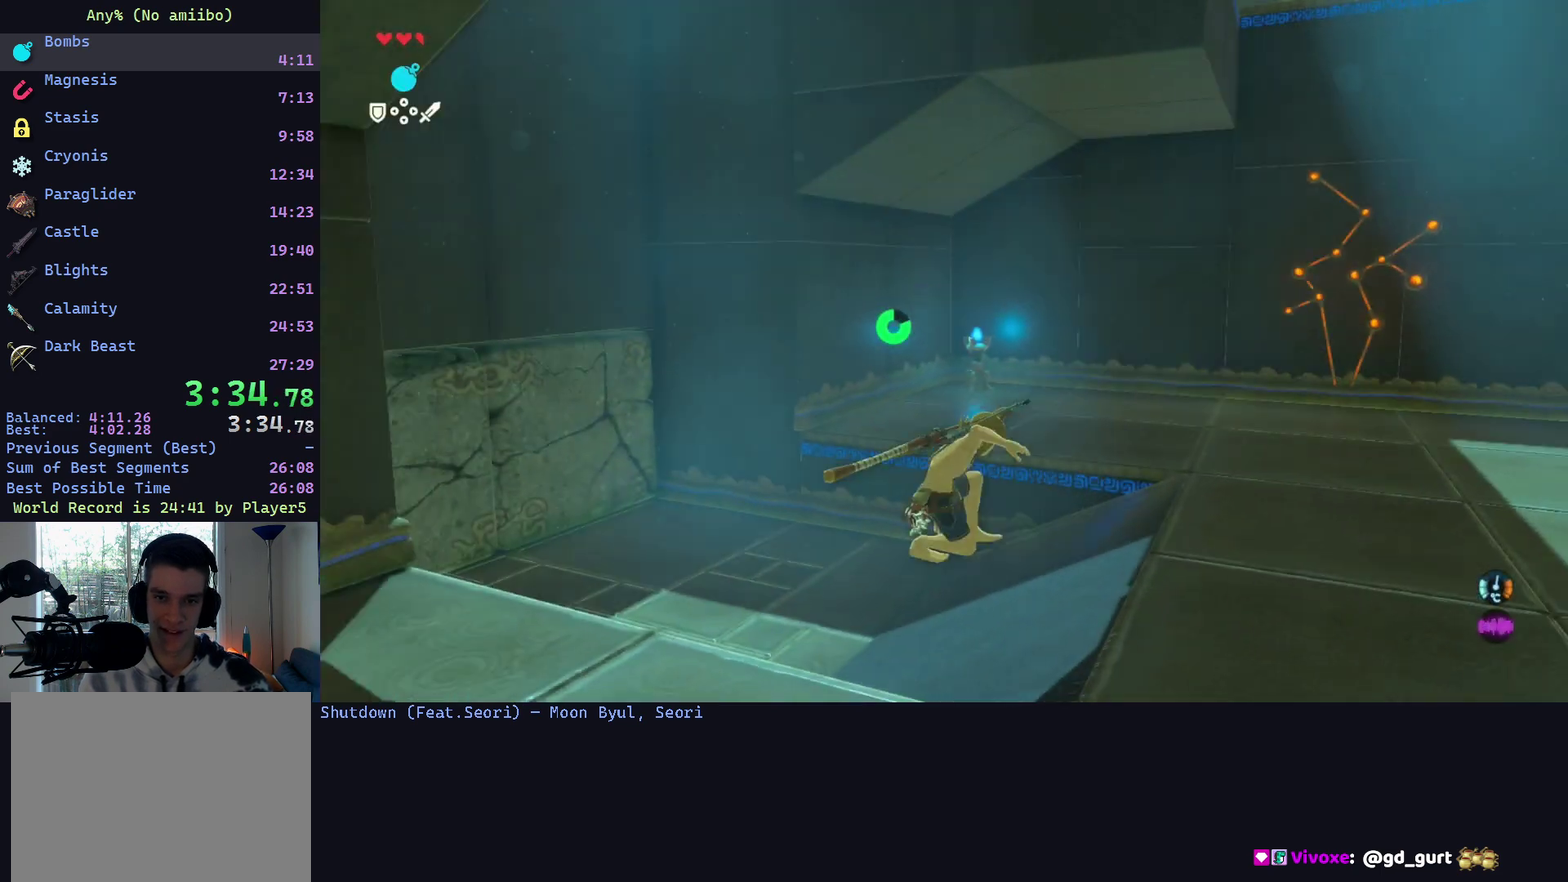
{"buttons": [], "left_stick": "center", "right_stick": "center", "events": [[233, "right_stick", "left"], [400, "right_stick", "center"]]}
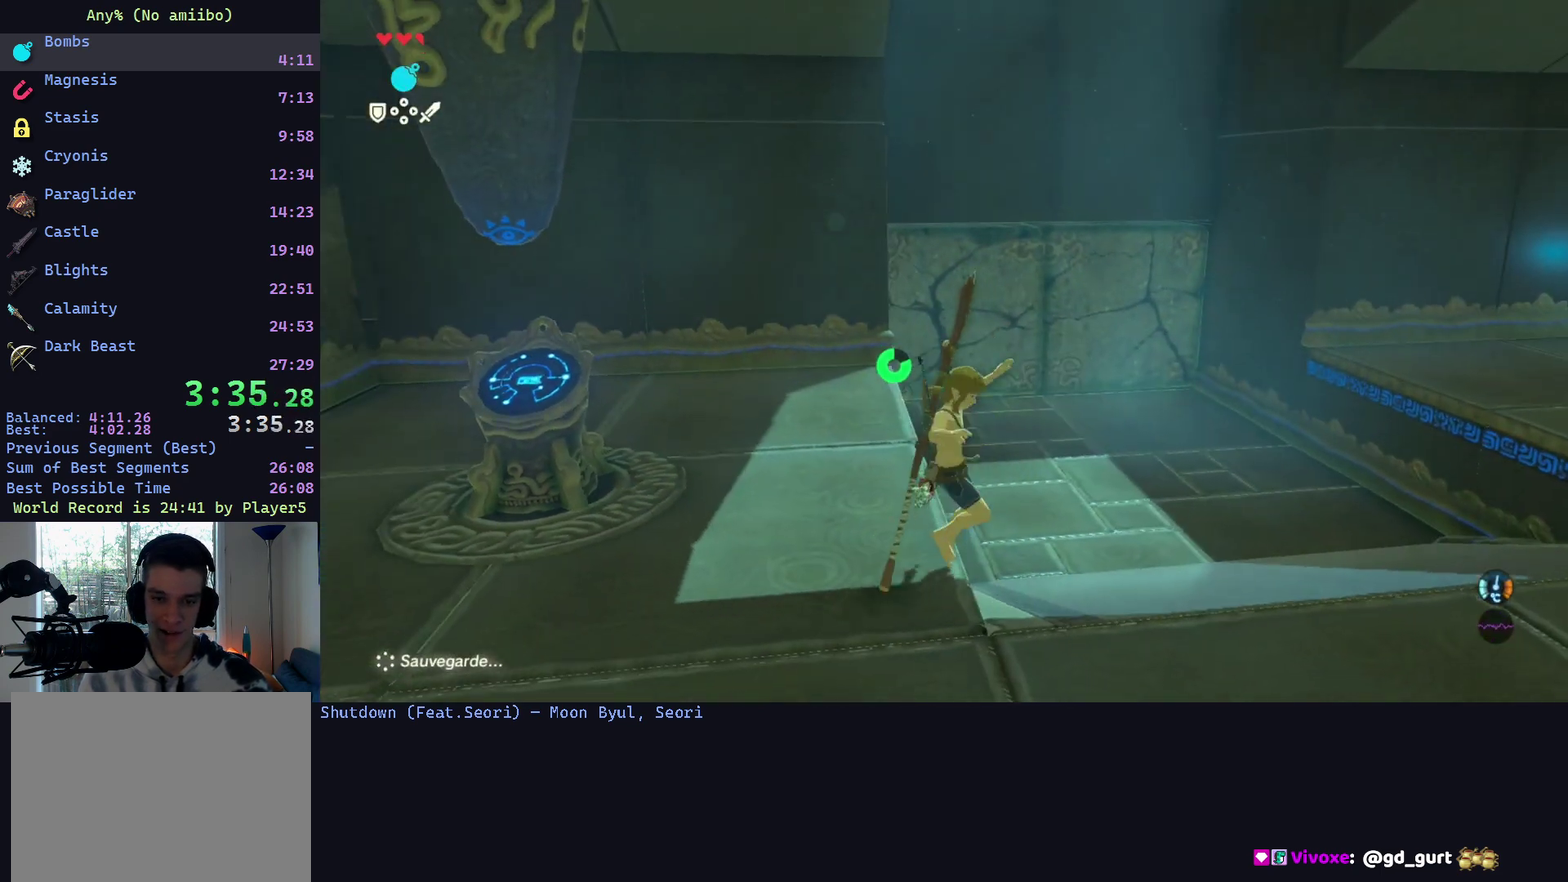
{"buttons": ["R1"], "left_stick": "center", "right_stick": "center", "events": [[100, "left_stick", "down"], [233, "left_stick", "center"], [333, "R1", "down"]]}
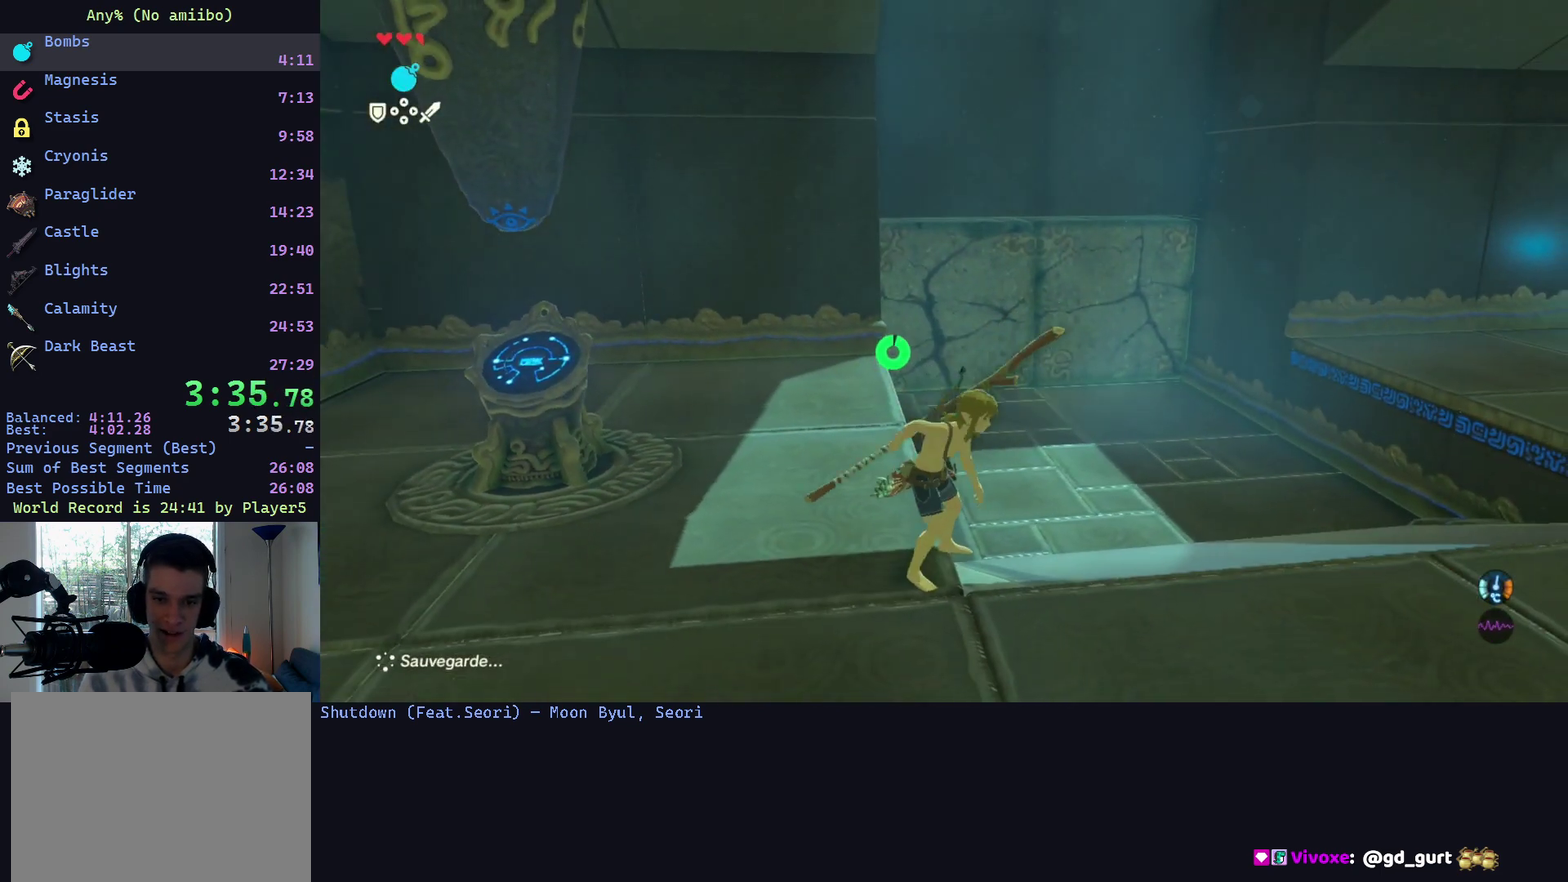
{"buttons": ["R1"], "left_stick": "center", "right_stick": "center", "events": []}
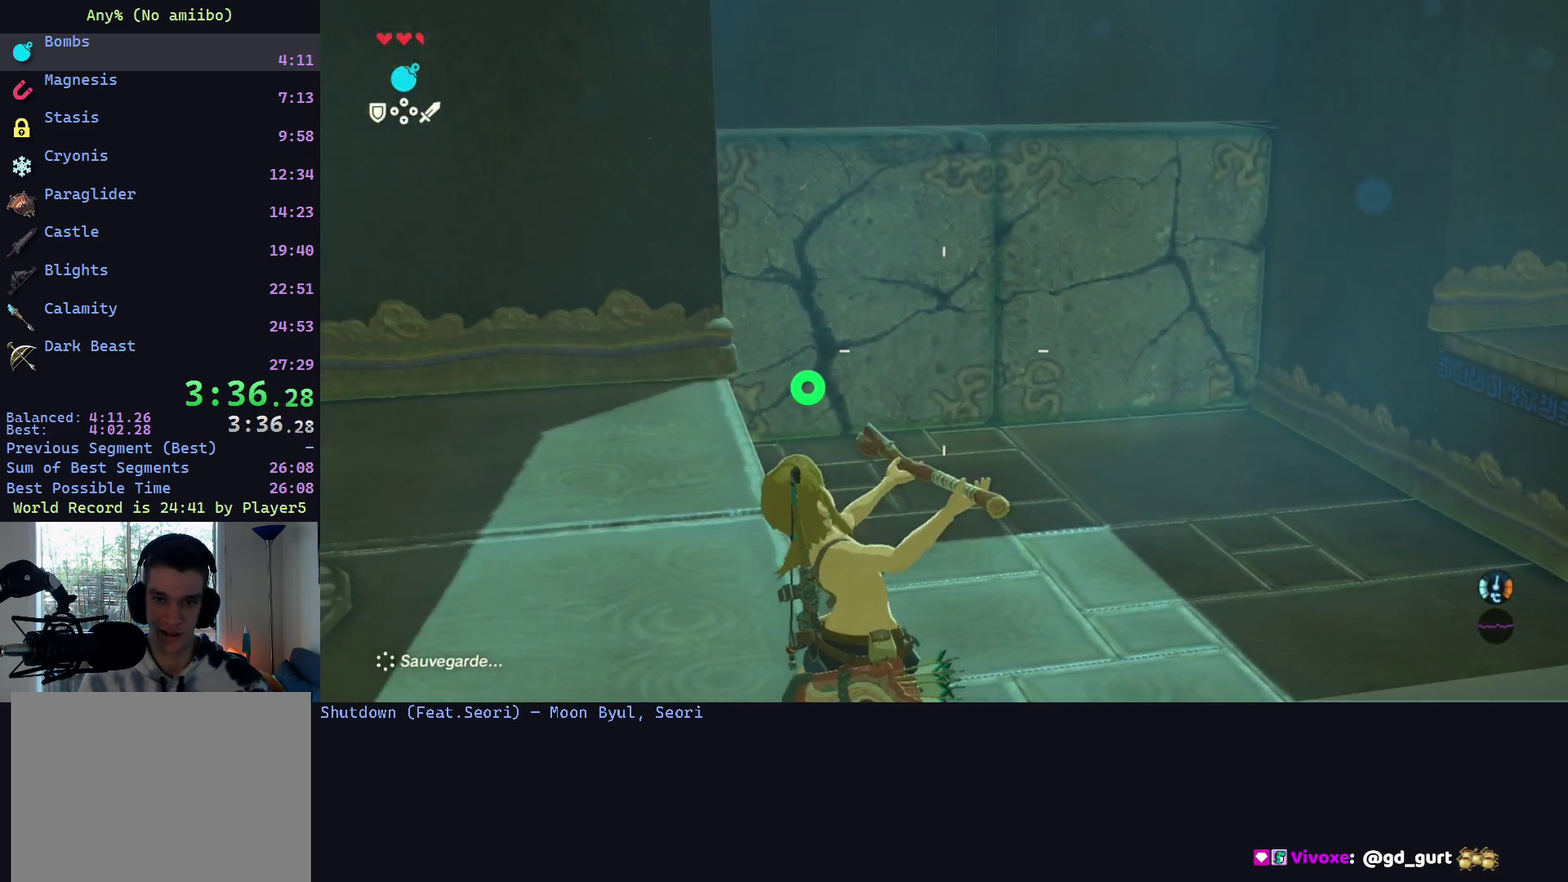
{"buttons": [], "left_stick": "up", "right_stick": "center", "events": [[200, "R1", "up"], [500, "left_stick", "up"]]}